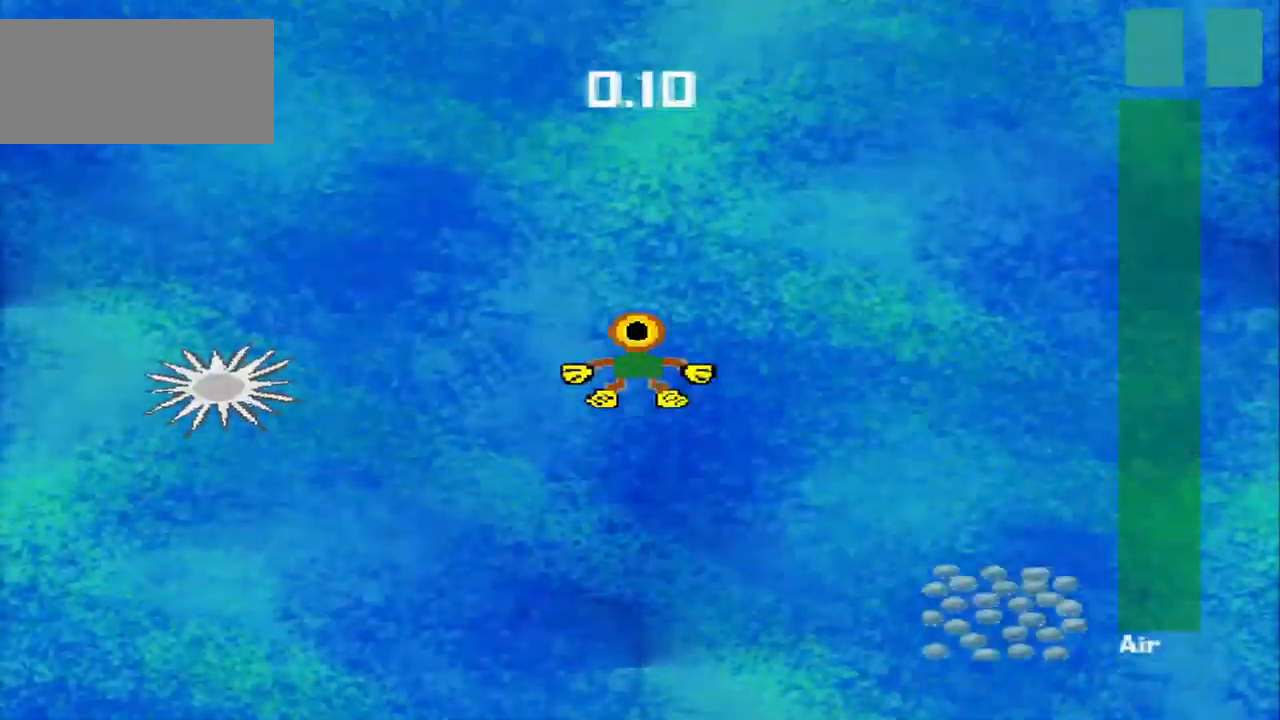
Gameplay with a controller (PlayStation layout); each line is a JSON object with the inputs held at the frame after it. "events" lists button and stick changes between this image and that frame as [ms after this image, input, new state], when the widget could be followed in between. Not read: L2 L3 R2 R3 right_stick.
{"buttons": [], "left_stick": "down-right", "events": [[334, "left_stick", "down-right"], [459, "CROSS", "up"]]}
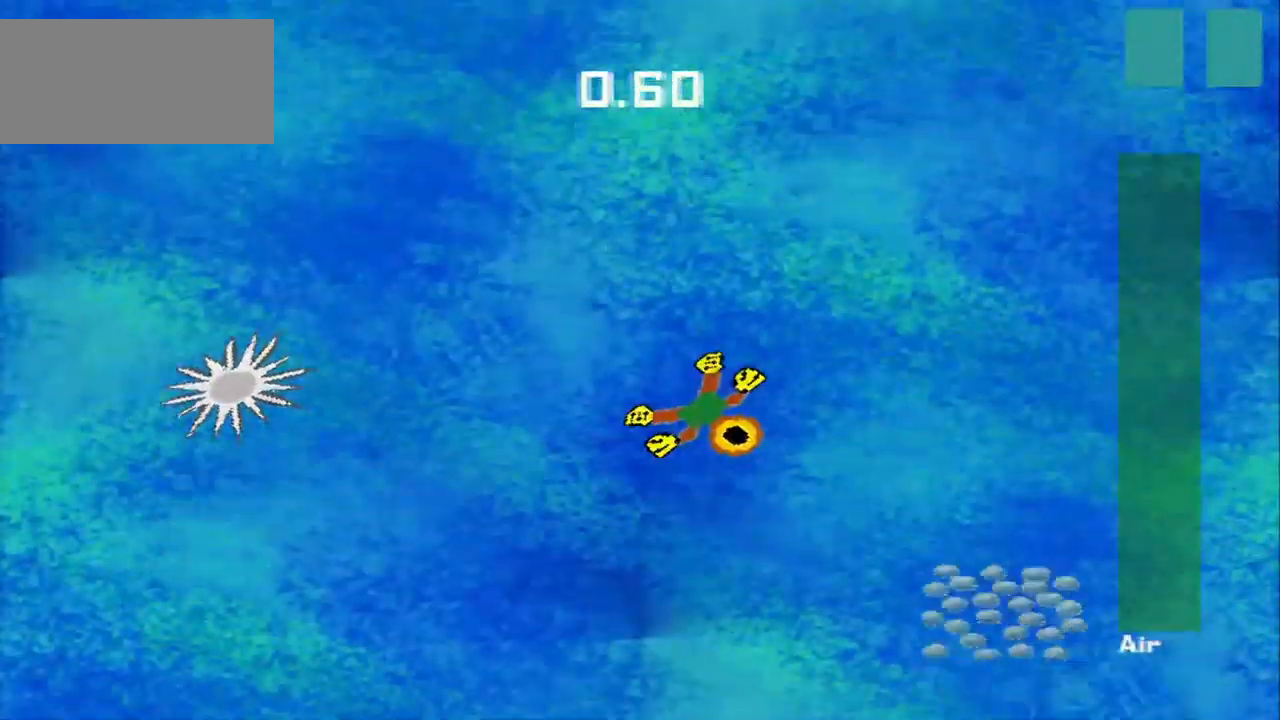
{"buttons": [], "left_stick": "down-right", "events": []}
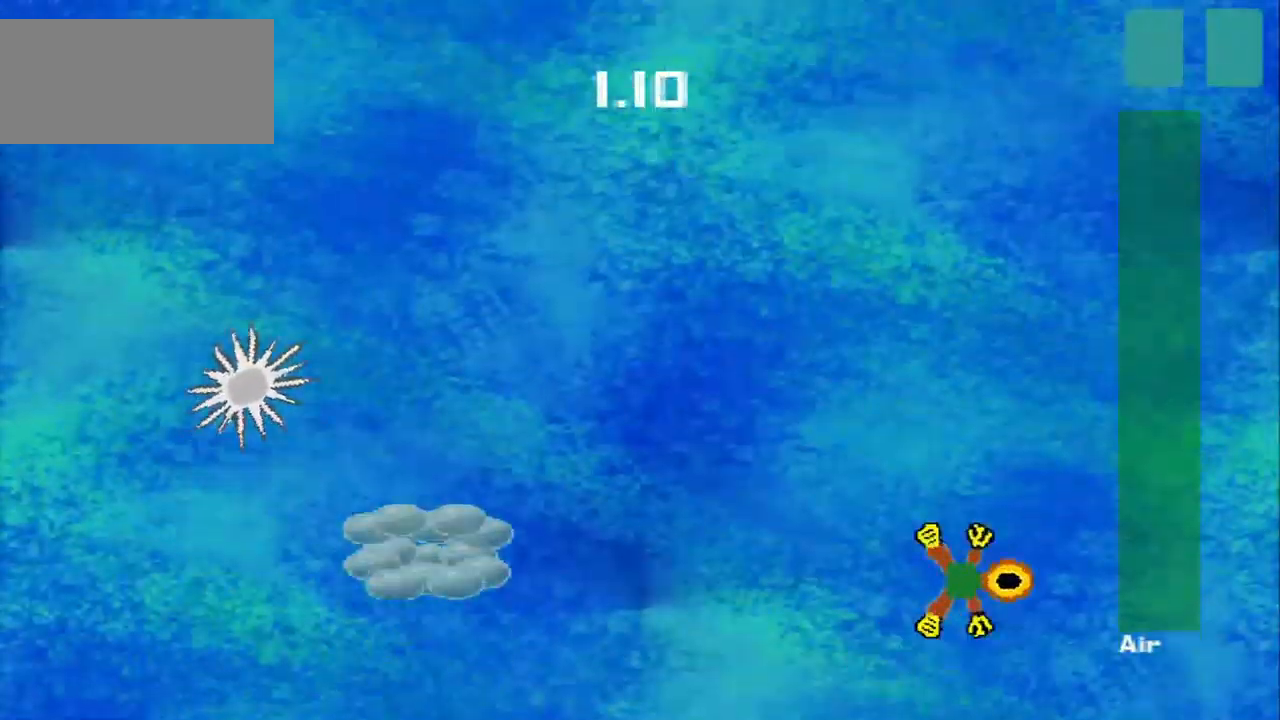
{"buttons": [], "left_stick": "down-left", "events": [[84, "left_stick", "up"], [209, "left_stick", "up-left"], [375, "left_stick", "down-left"]]}
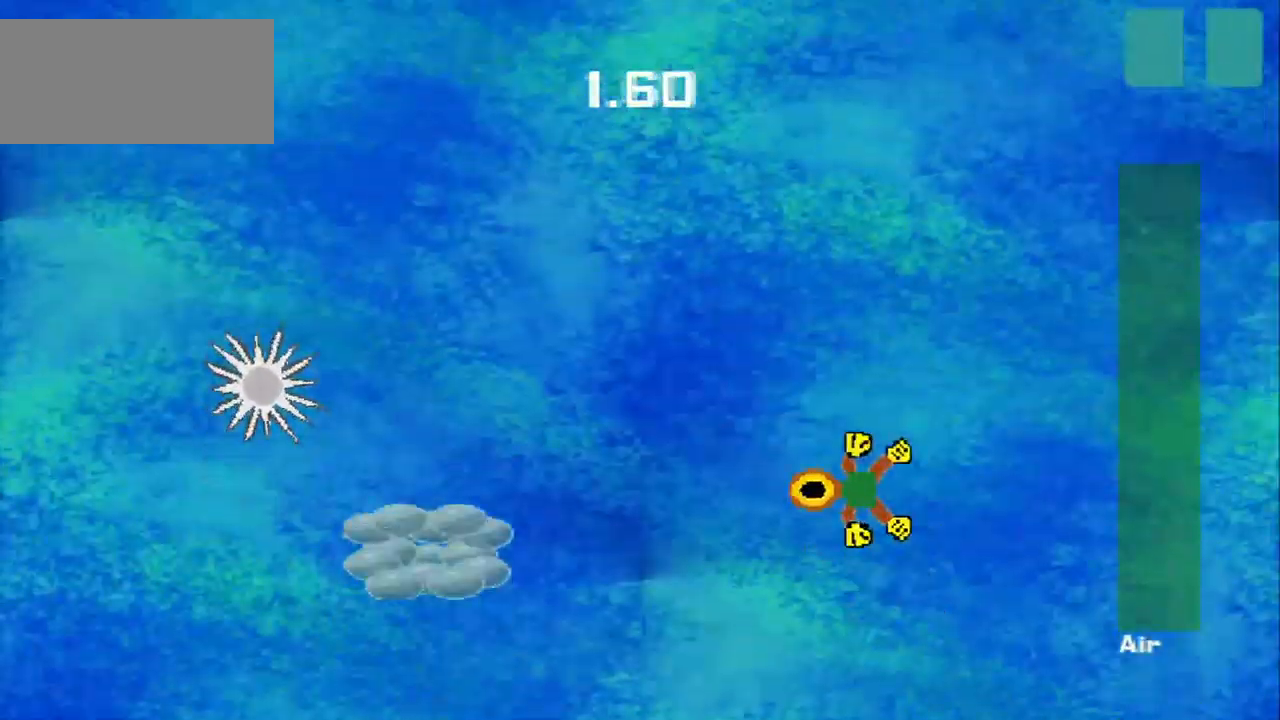
{"buttons": [], "left_stick": "down-left", "events": [[375, "left_stick", "left"], [500, "left_stick", "down-left"]]}
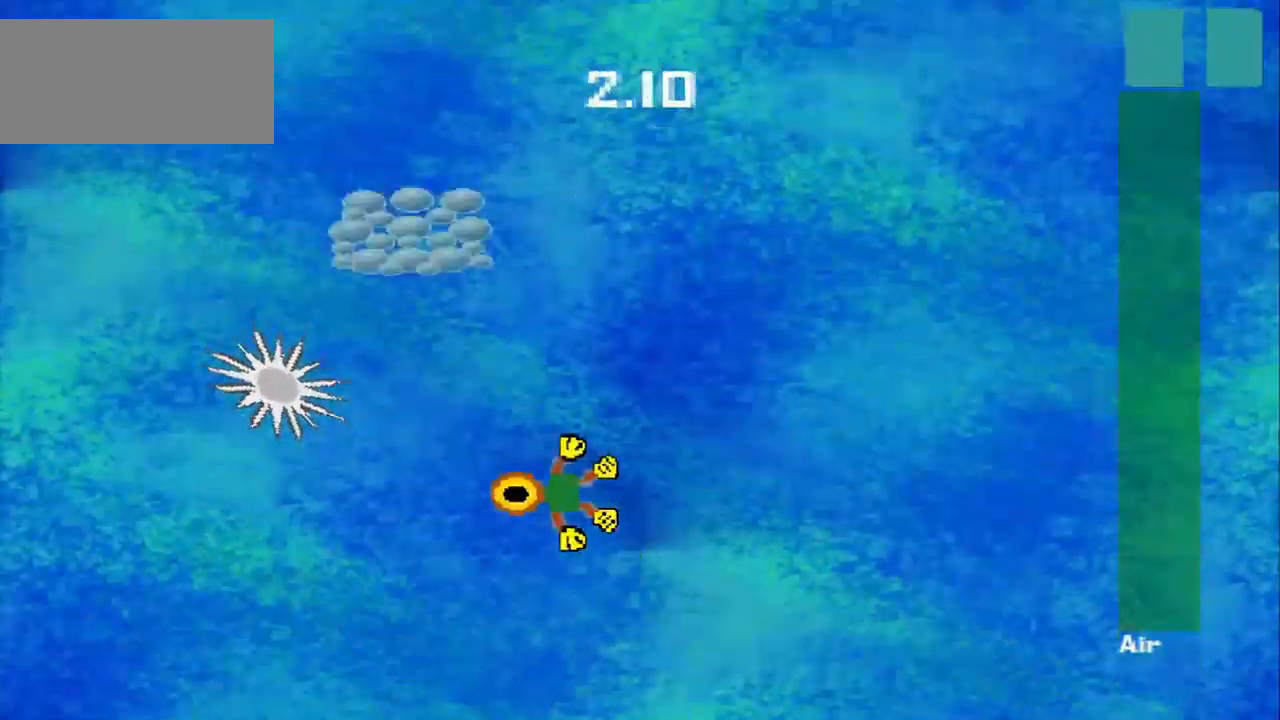
{"buttons": [], "left_stick": "up", "events": [[250, "left_stick", "right"], [417, "left_stick", "up"]]}
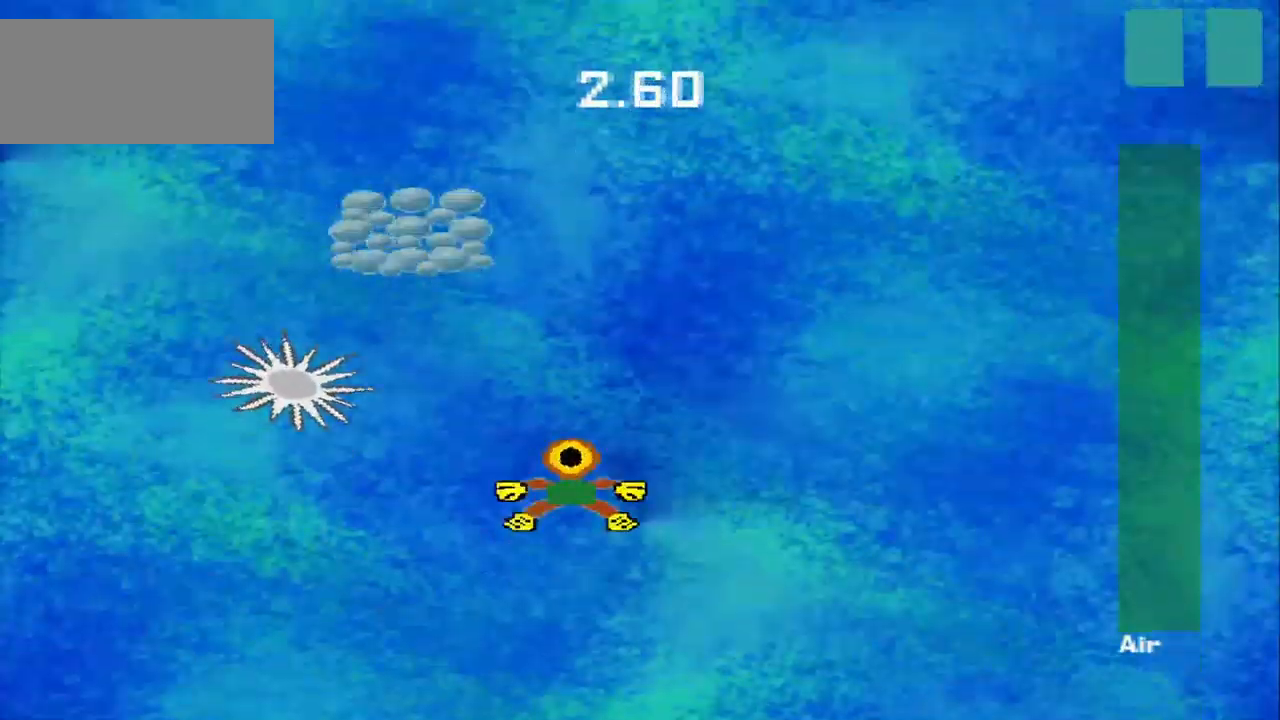
{"buttons": [], "left_stick": "up-left", "events": [[417, "left_stick", "up-left"]]}
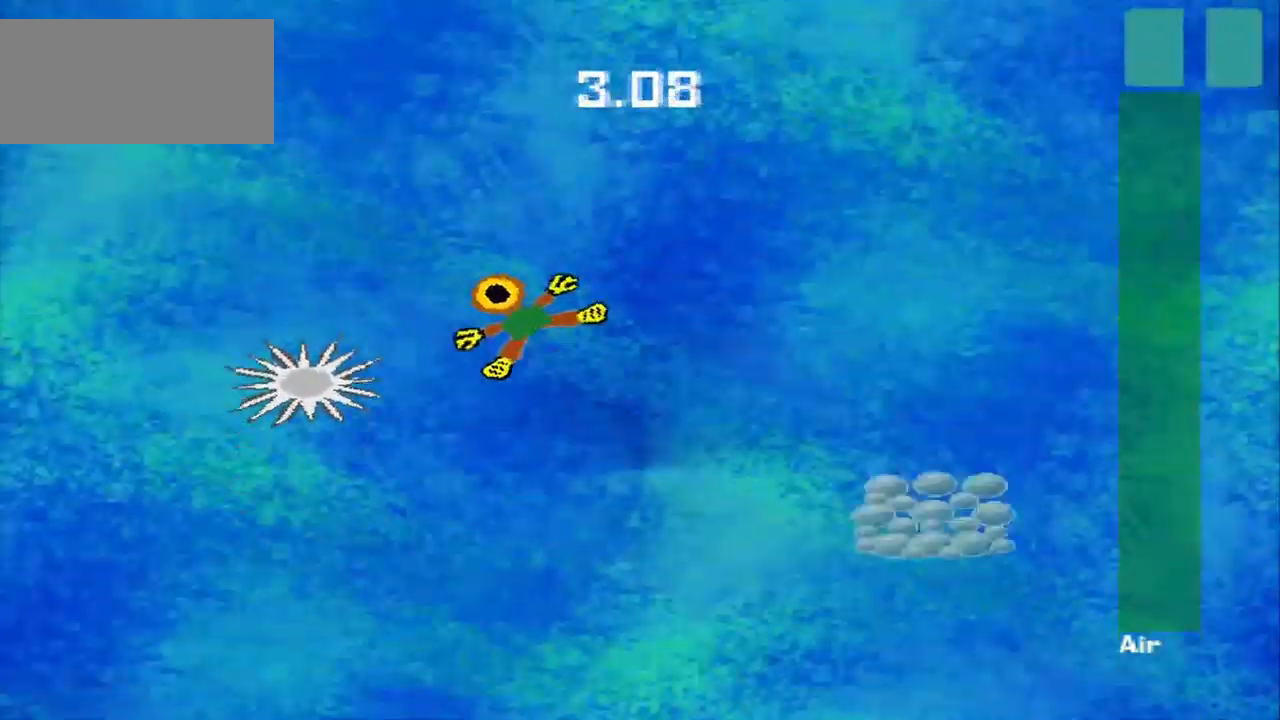
{"buttons": [], "left_stick": "down-right", "events": [[125, "left_stick", "up-right"], [292, "left_stick", "down-right"]]}
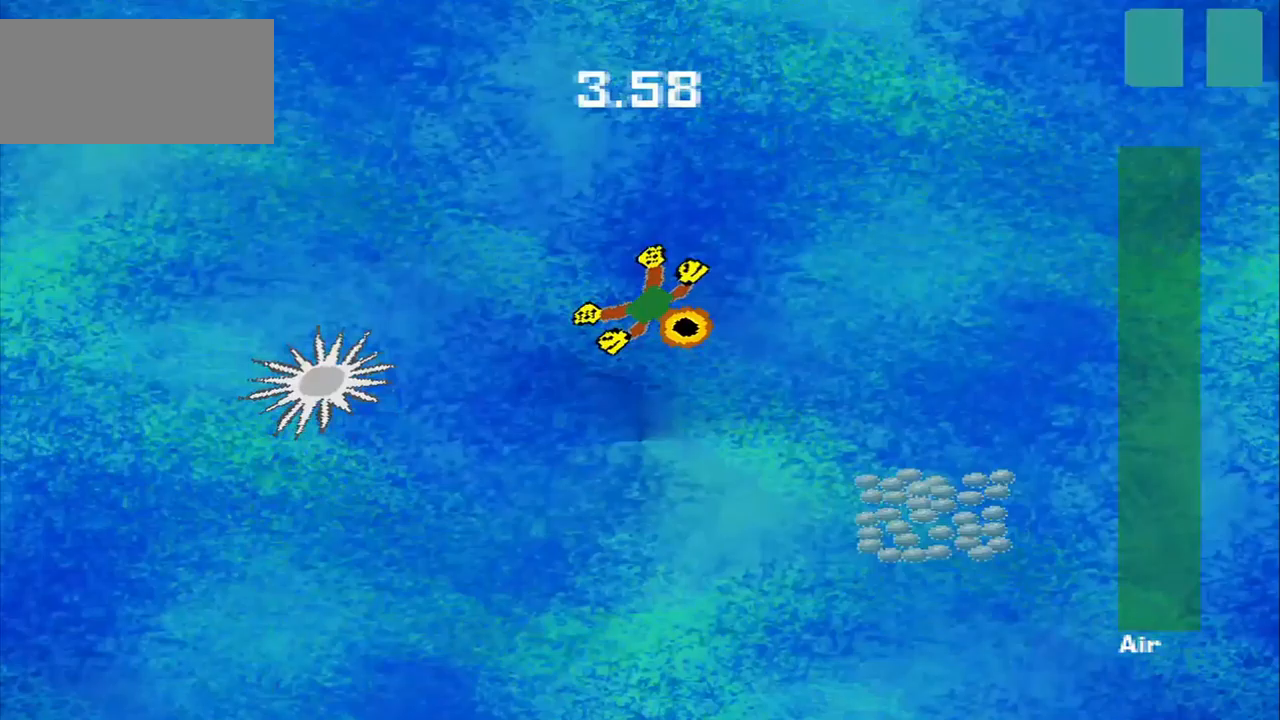
{"buttons": [], "left_stick": "down-left", "events": [[500, "left_stick", "down-left"]]}
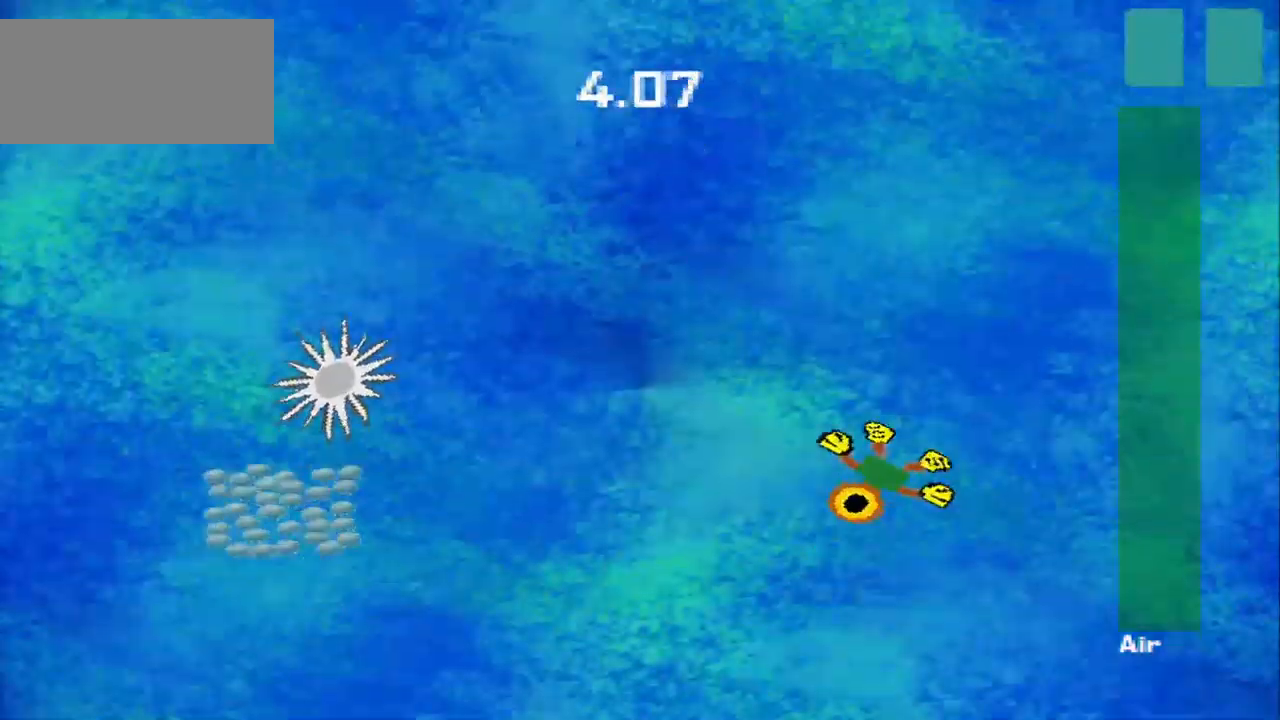
{"buttons": [], "left_stick": "down-left", "events": [[83, "left_stick", "up-left"], [333, "left_stick", "down-left"]]}
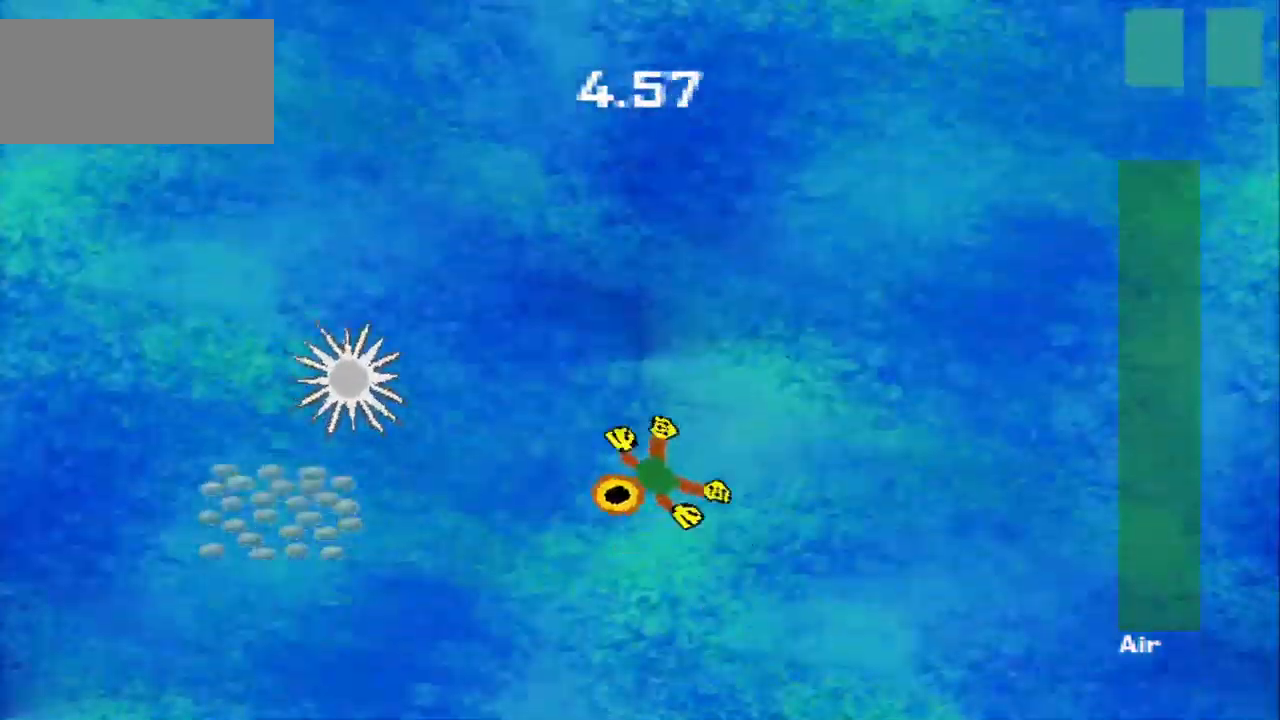
{"buttons": [], "left_stick": "left", "events": [[417, "left_stick", "left"]]}
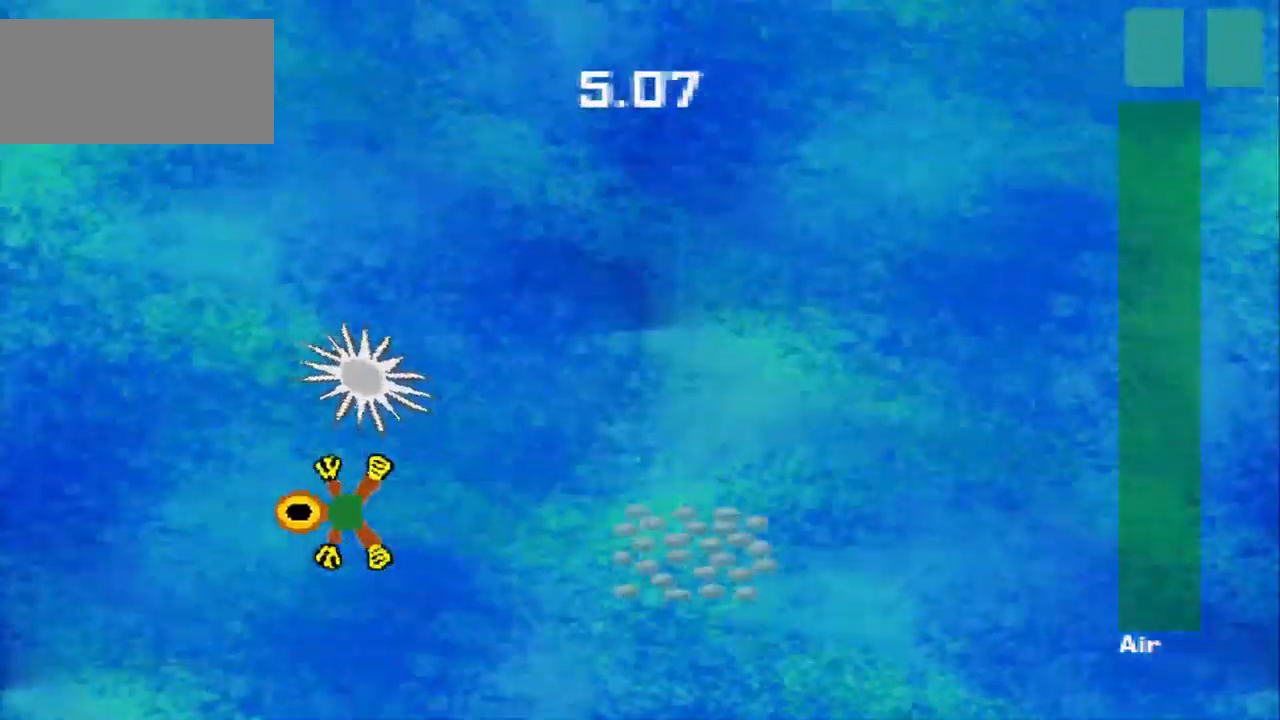
{"buttons": [], "left_stick": "right", "events": [[125, "left_stick", "down-right"], [333, "left_stick", "right"]]}
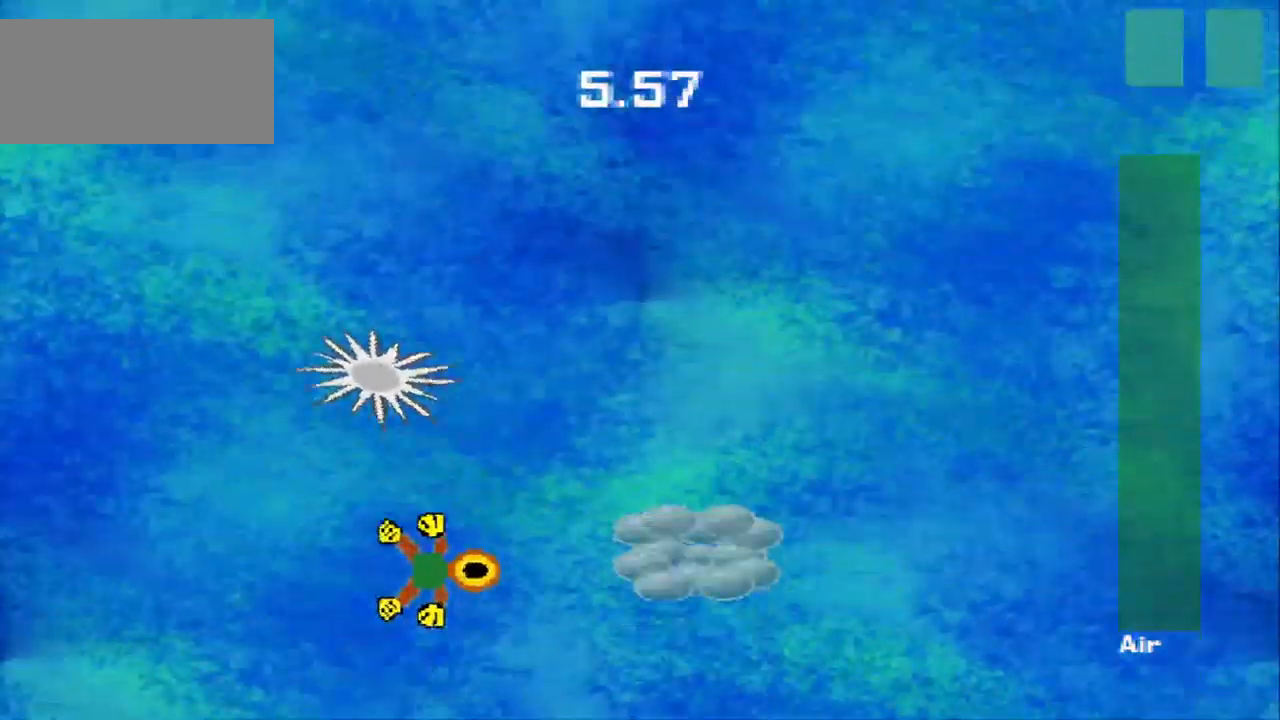
{"buttons": [], "left_stick": "up-right", "events": [[417, "left_stick", "up-right"]]}
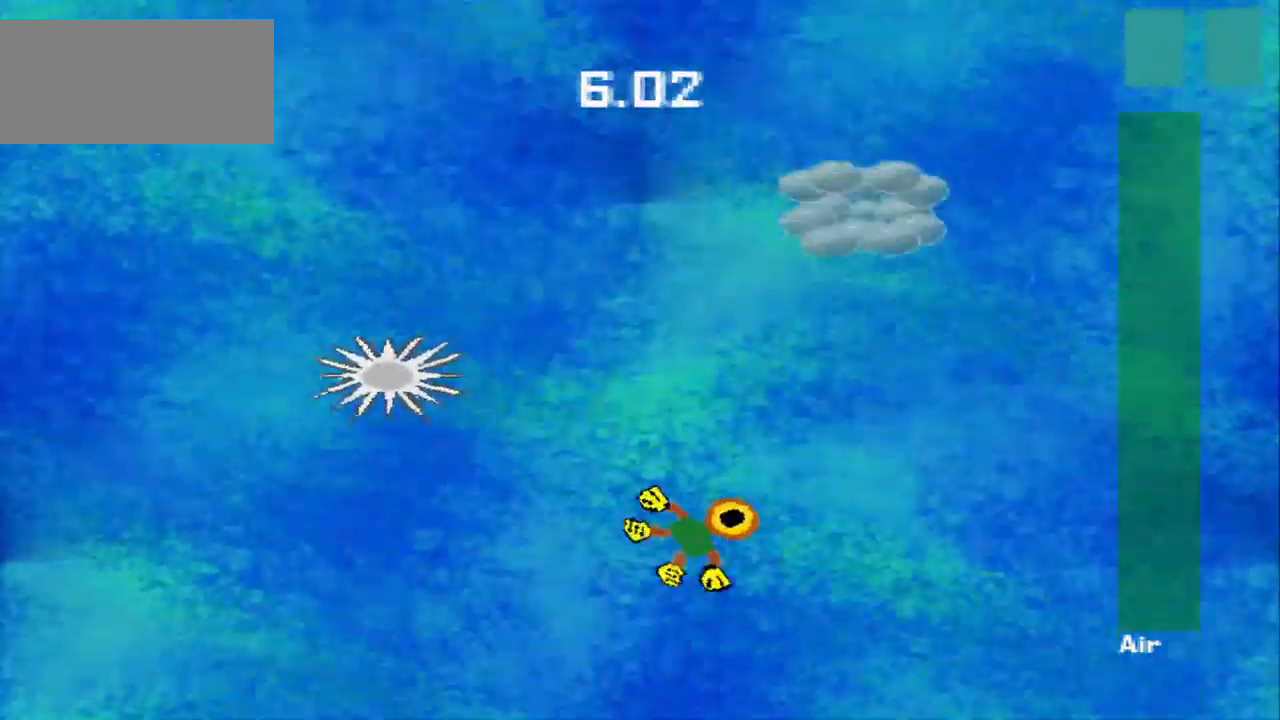
{"buttons": [], "left_stick": "up", "events": [[83, "left_stick", "up"]]}
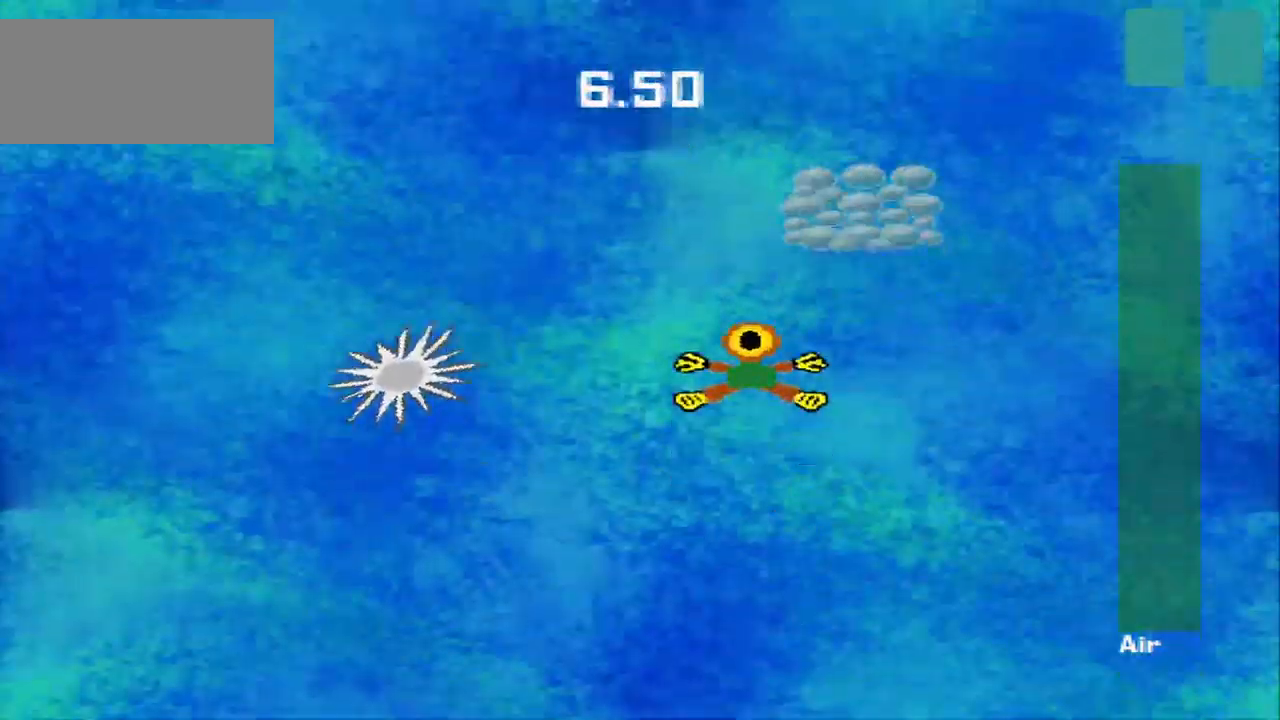
{"buttons": [], "left_stick": "down-left", "events": [[333, "left_stick", "up-left"], [500, "left_stick", "down-left"]]}
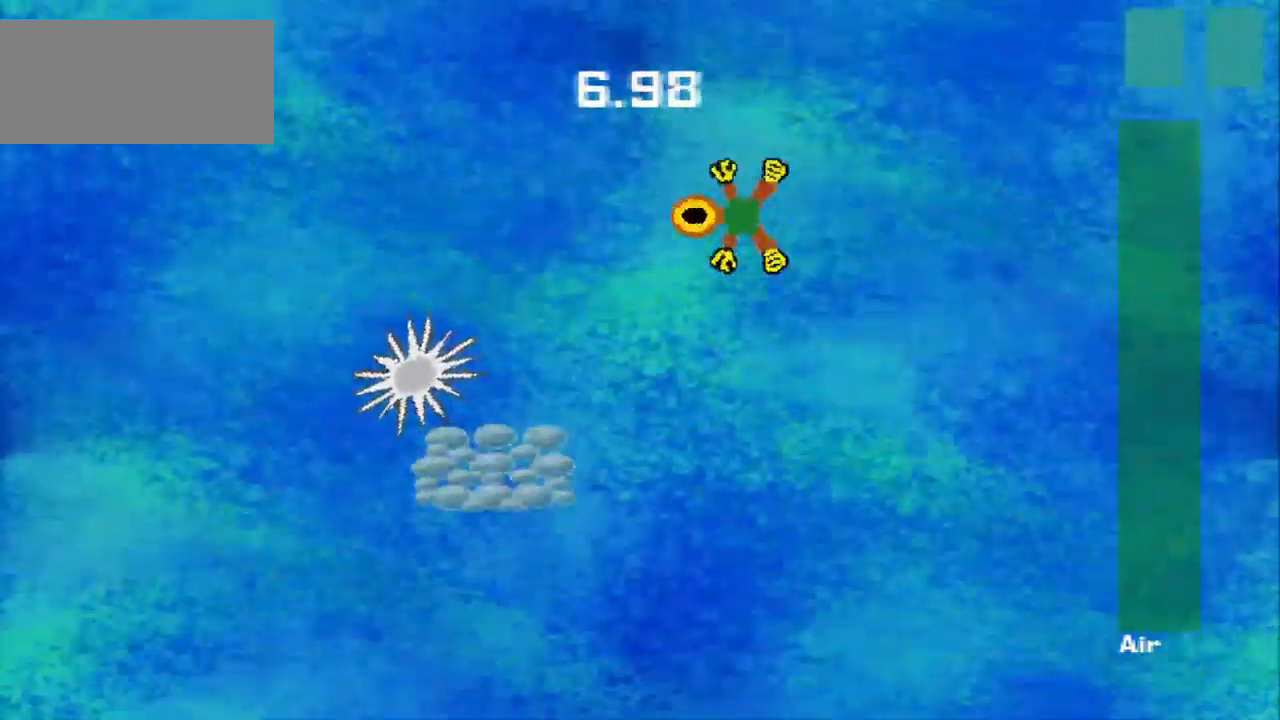
{"buttons": [], "left_stick": "down", "events": [[83, "left_stick", "down"]]}
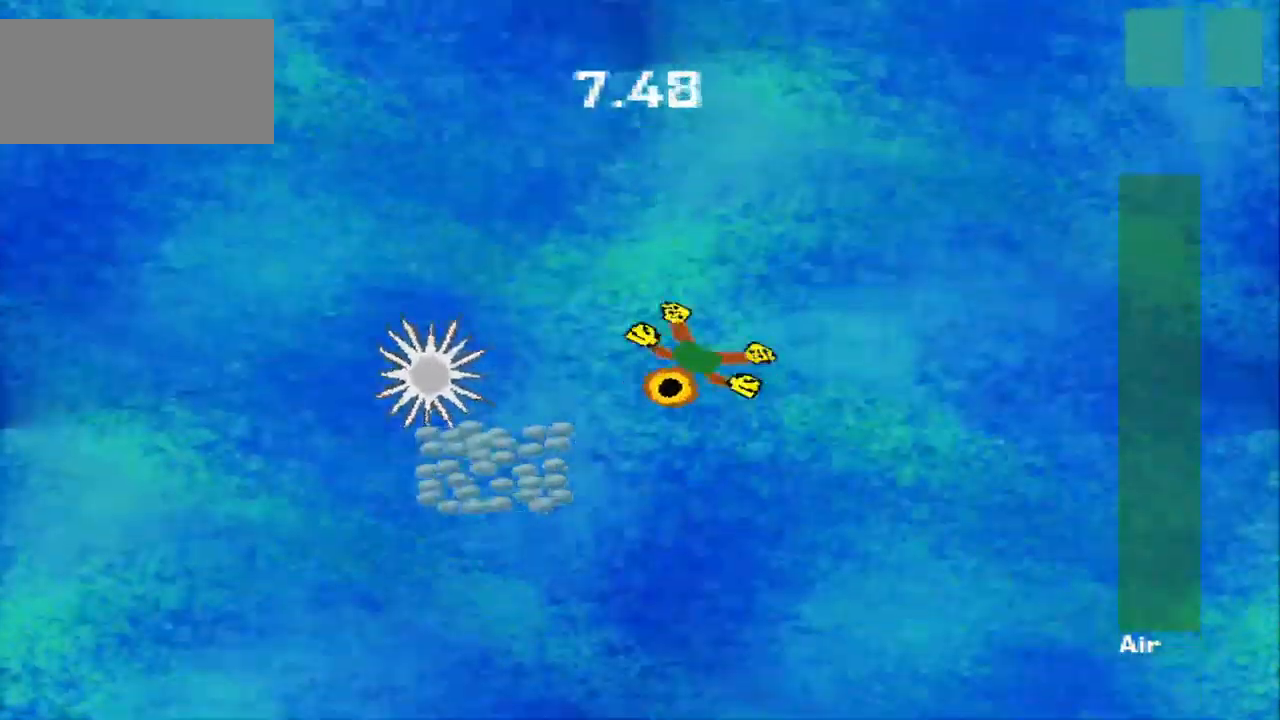
{"buttons": [], "left_stick": "right"}
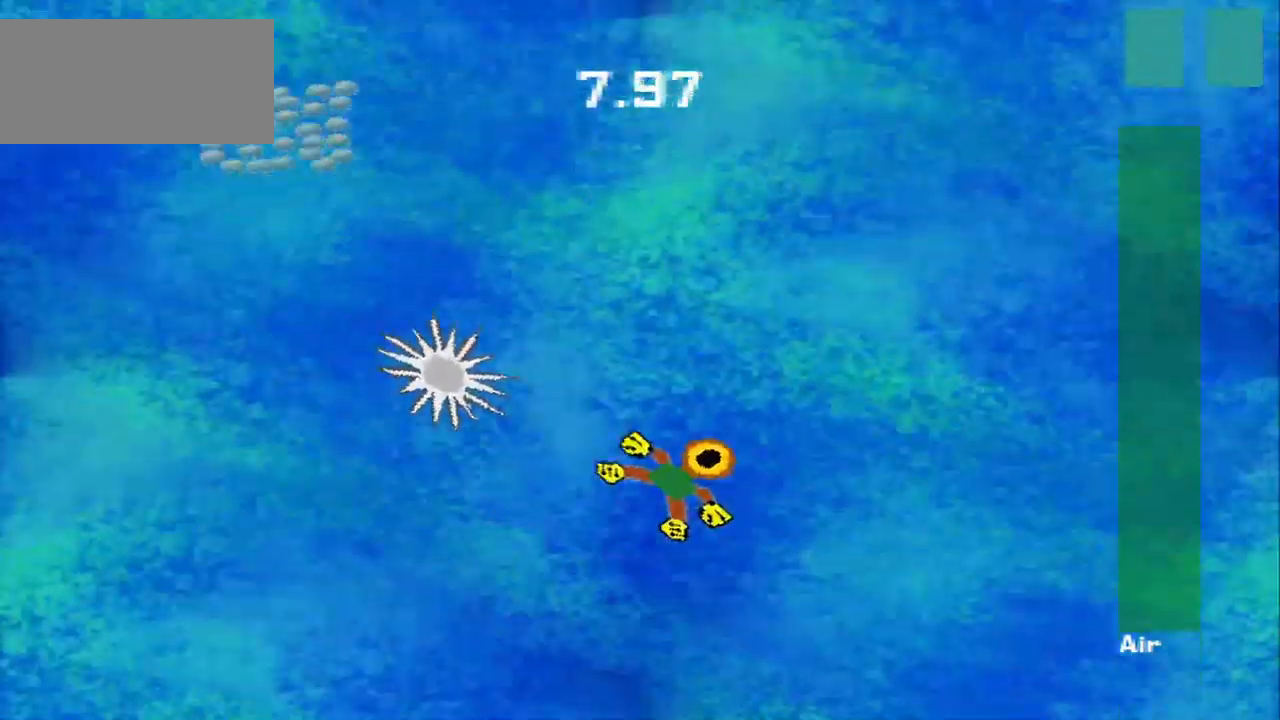
{"buttons": [], "left_stick": "up", "events": [[83, "left_stick", "up"]]}
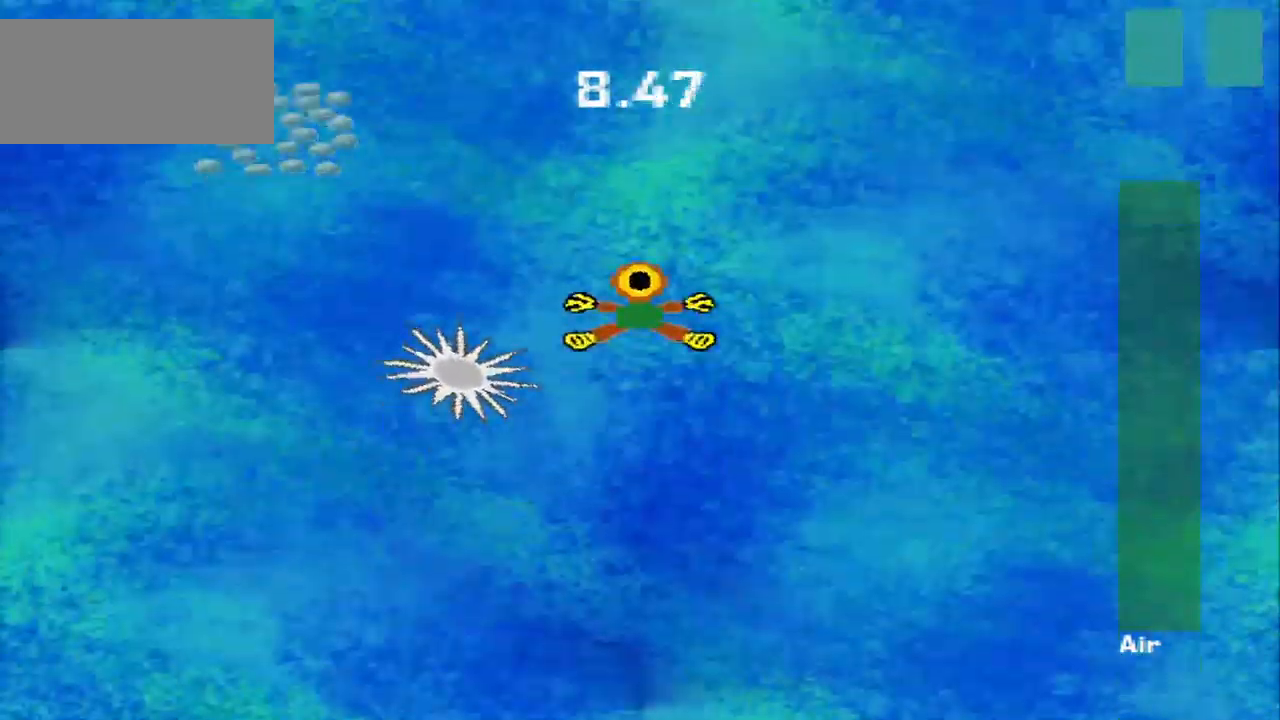
{"buttons": [], "left_stick": "up-left", "events": [[208, "left_stick", "up-left"]]}
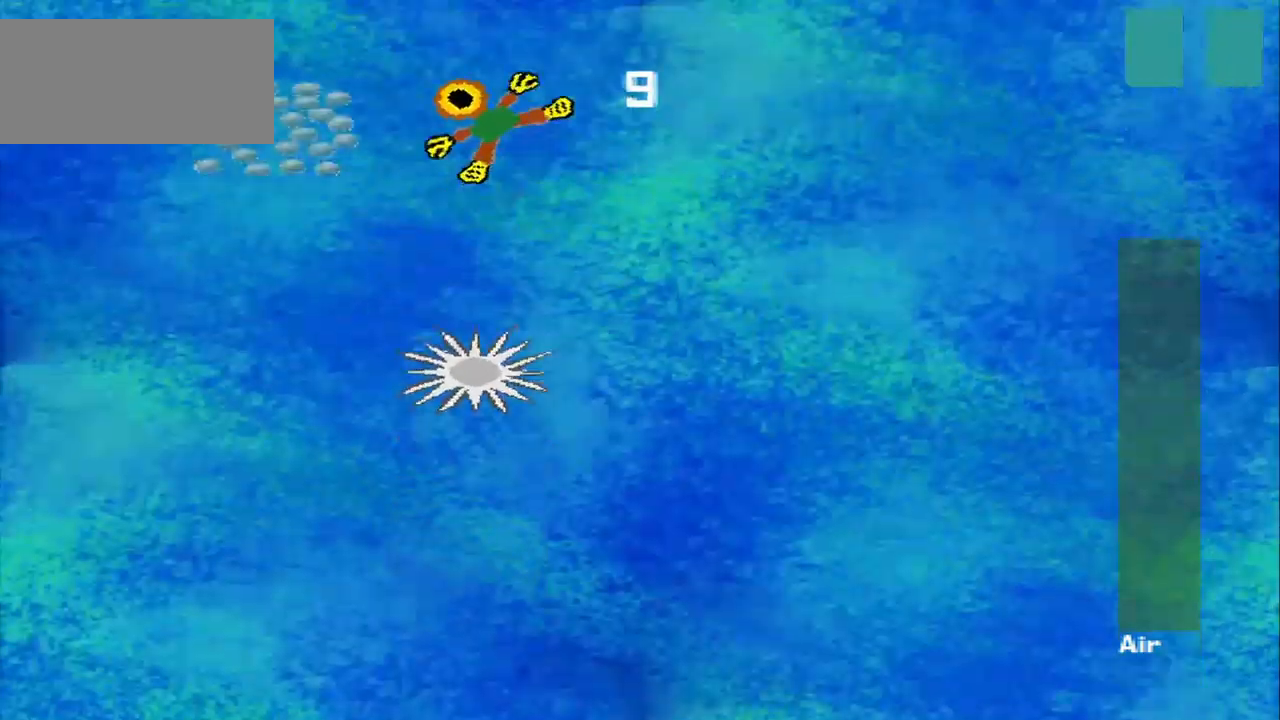
{"buttons": [], "left_stick": "down-right", "events": [[42, "left_stick", "down-left"], [292, "left_stick", "down-right"]]}
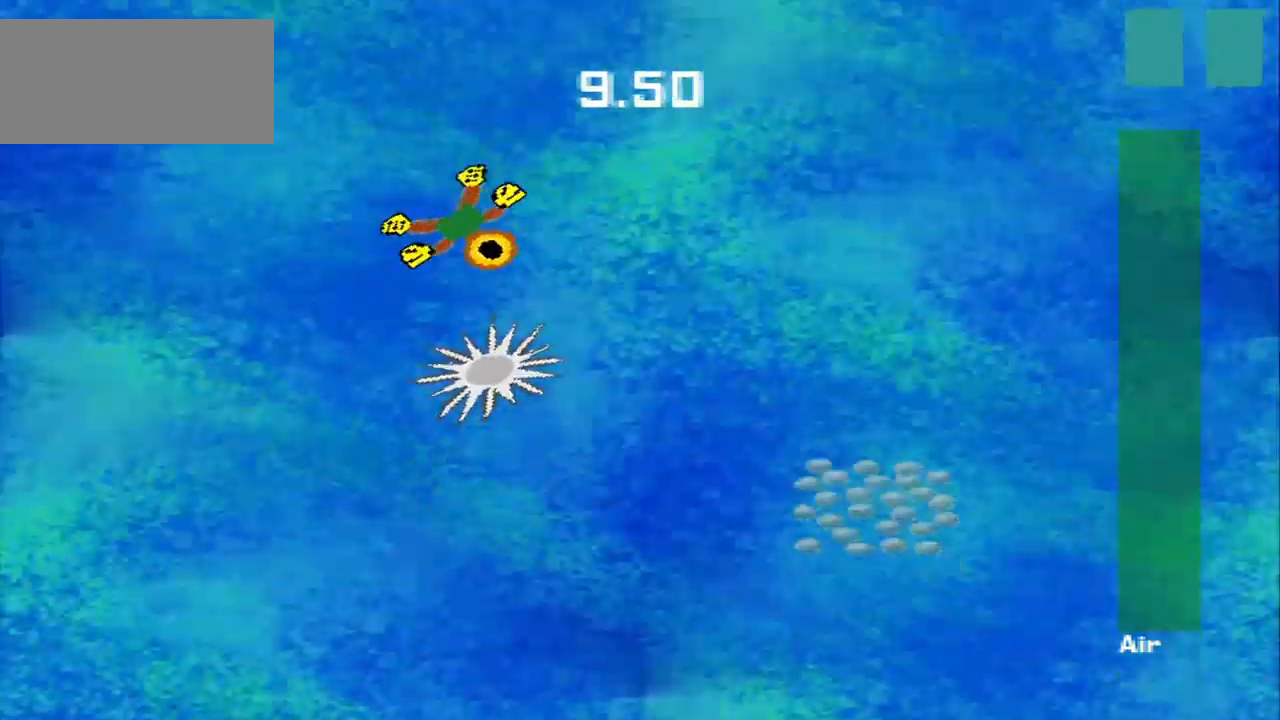
{"buttons": [], "left_stick": "right", "events": [[334, "left_stick", "right"]]}
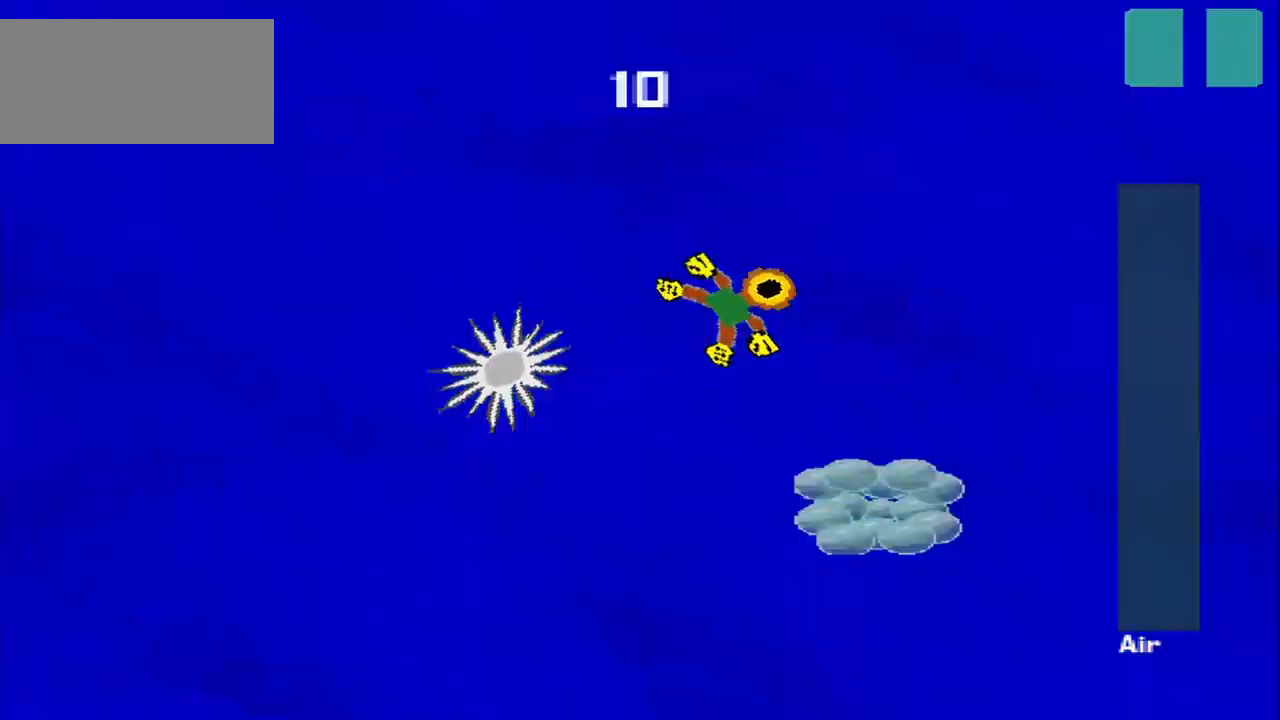
{"buttons": [], "left_stick": "down-left", "events": [[42, "left_stick", "down-right"], [250, "left_stick", "down"], [459, "left_stick", "down-left"]]}
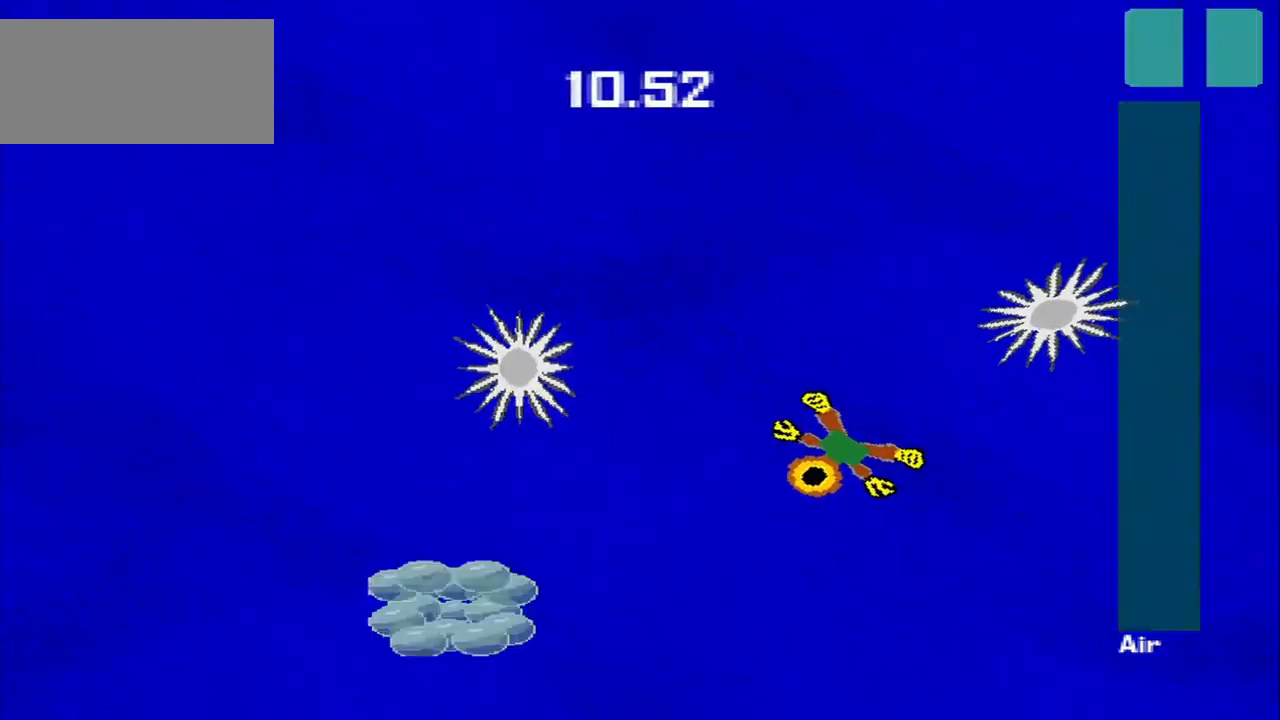
{"buttons": [], "left_stick": "down-left", "events": []}